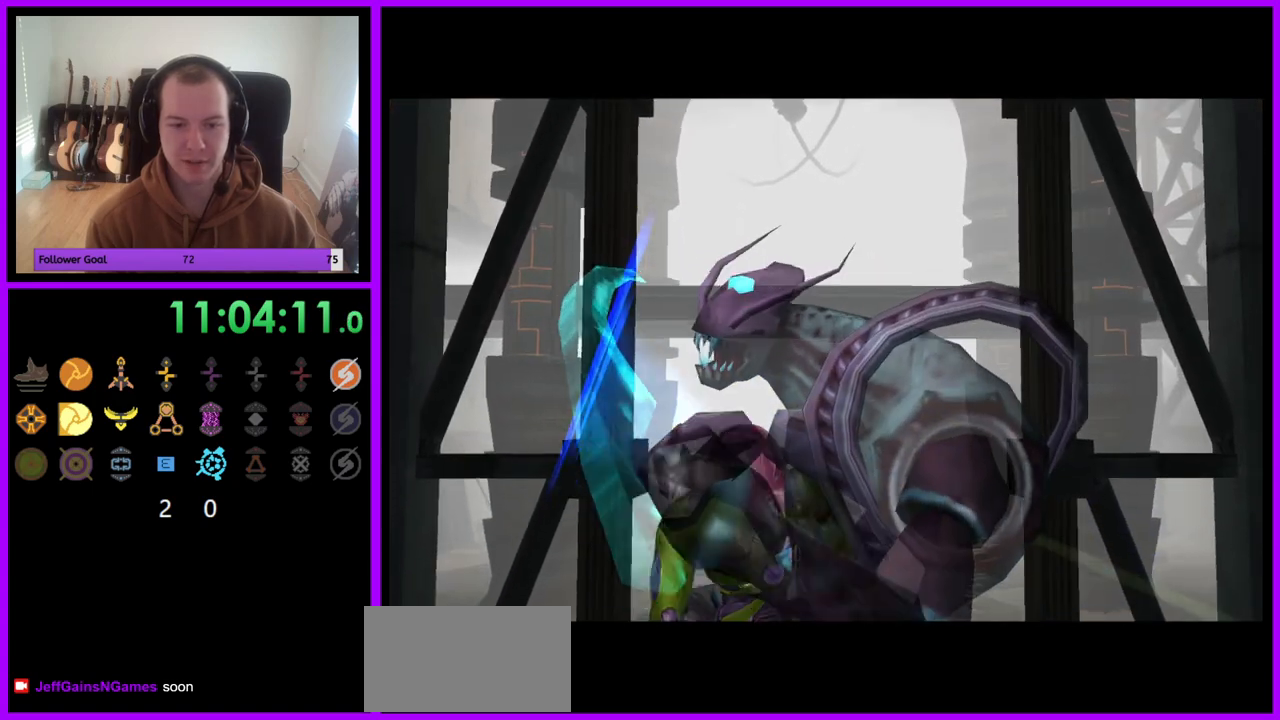
Gameplay with a controller (Nintendo layout); each line is a JSON object with the inputs held at the frame after it. "events" lists button and stick changes between this image and that frame as [ms after this image, input, new state], when the widget could be followed in between. Not read: L3 R3.
{"buttons": ["A"], "left_stick": "up", "right_stick": "center", "events": [[417, "left_stick", "up"]]}
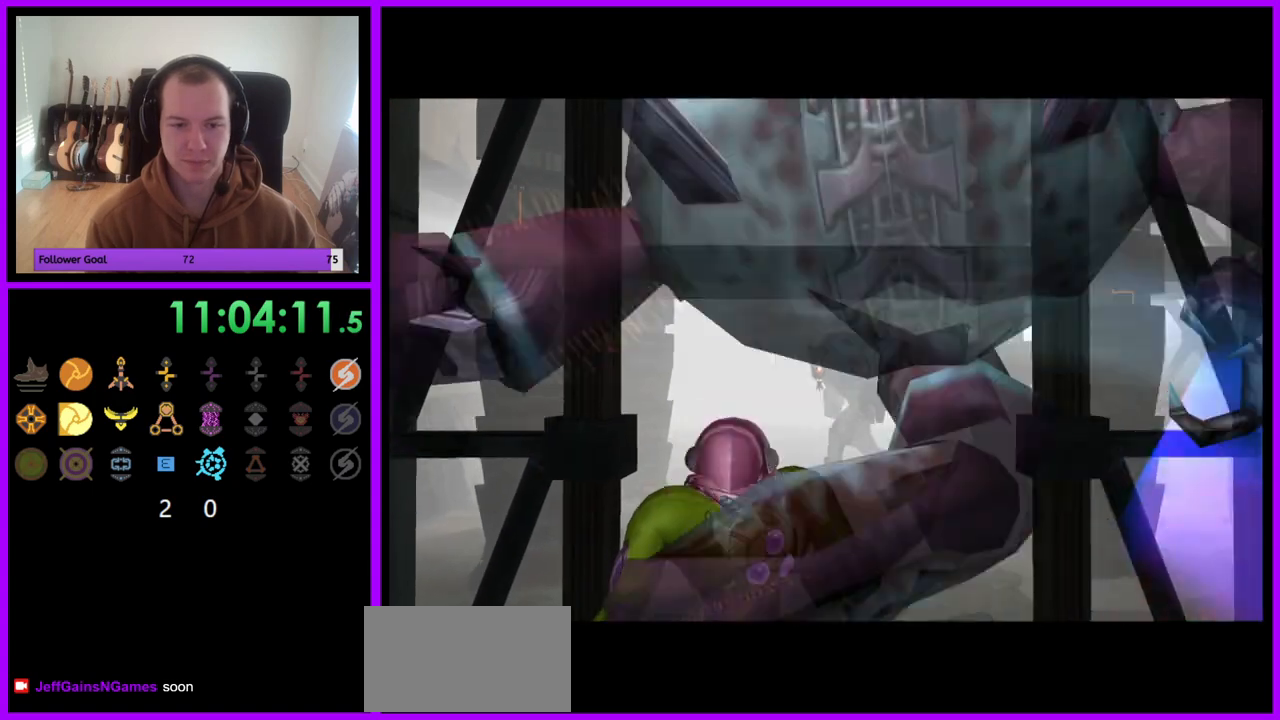
{"buttons": ["A"], "left_stick": "center", "right_stick": "center", "events": [[333, "left_stick", "center"]]}
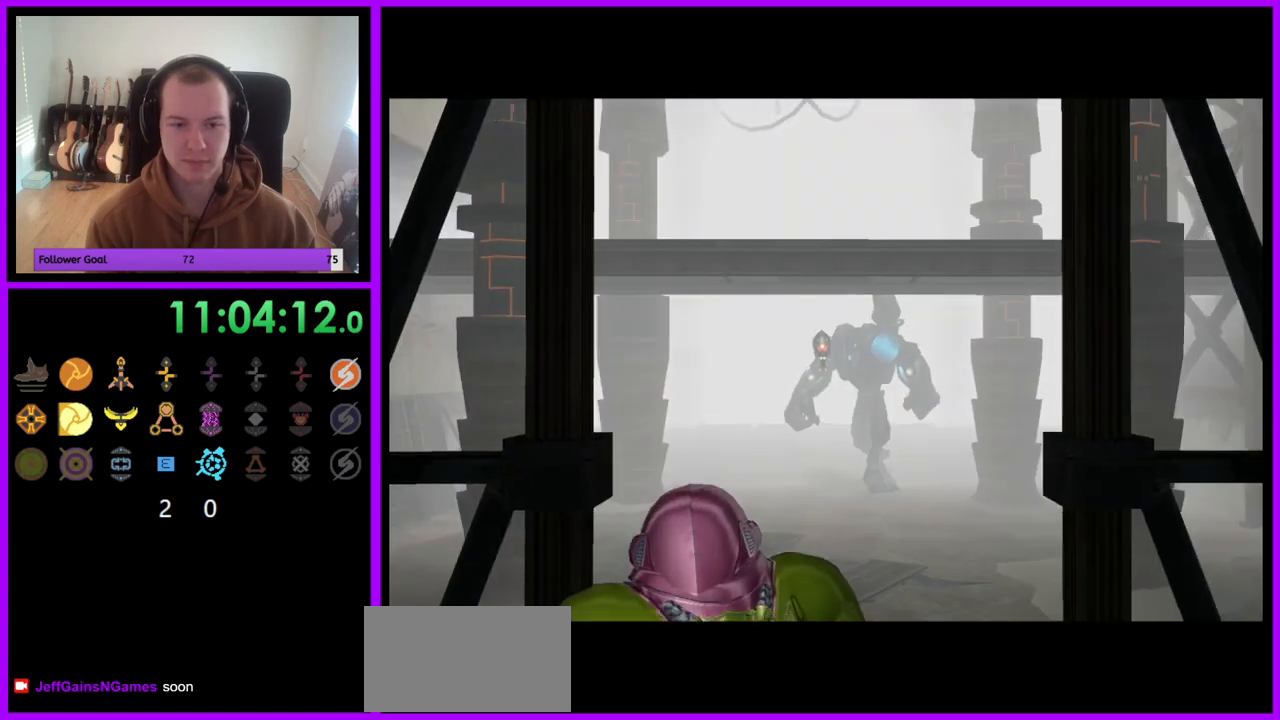
{"buttons": ["A"], "left_stick": "up", "right_stick": "center", "events": [[133, "left_stick", "up"]]}
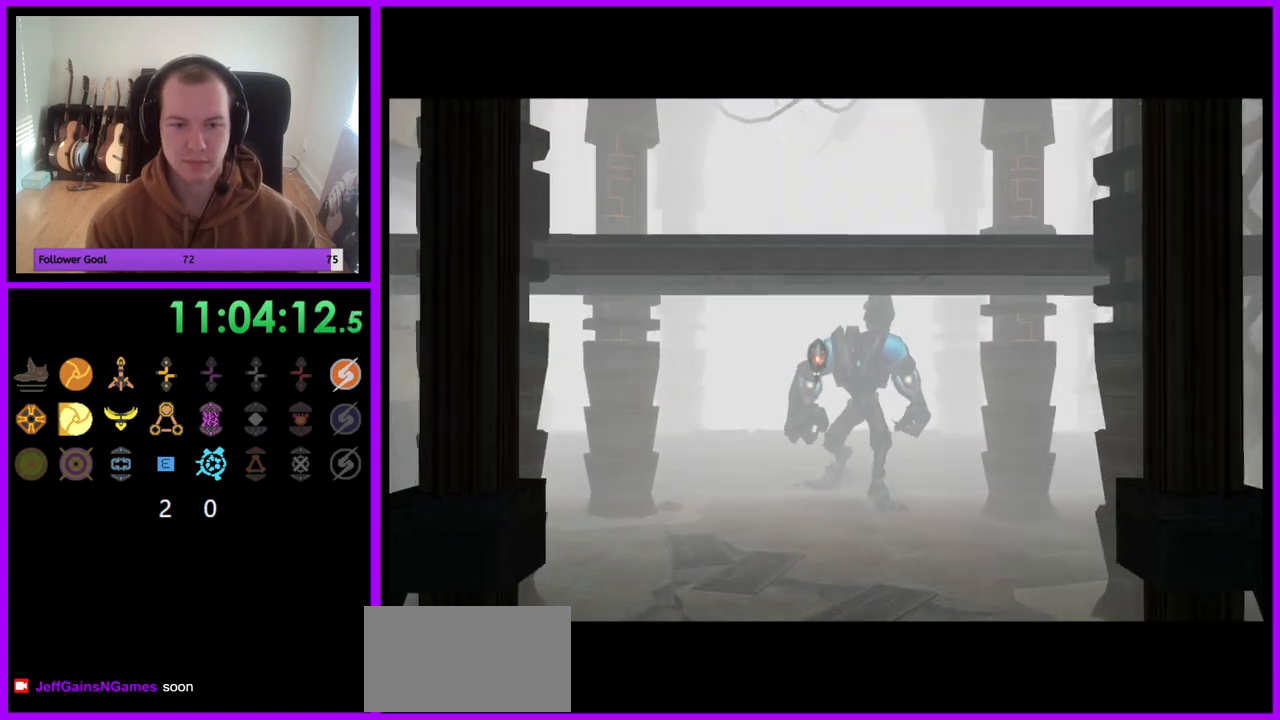
{"buttons": ["A"], "left_stick": "up", "right_stick": "center", "events": []}
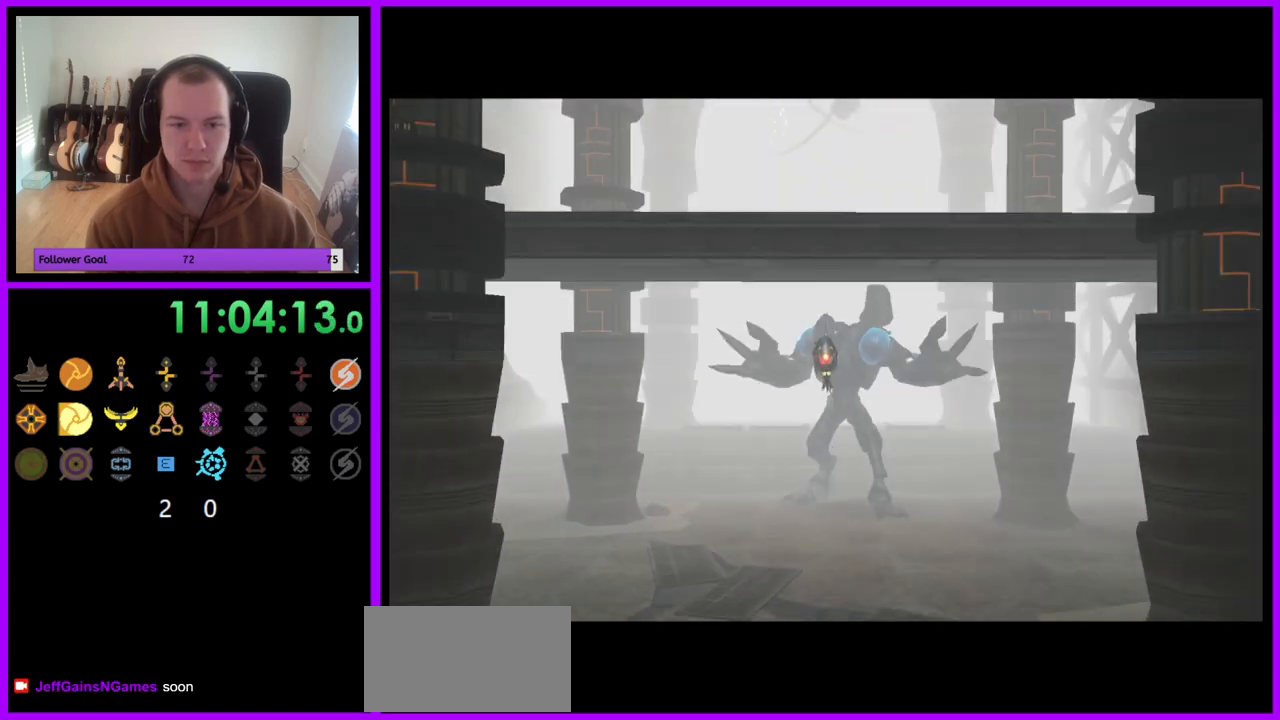
{"buttons": ["A"], "left_stick": "up", "right_stick": "center", "events": []}
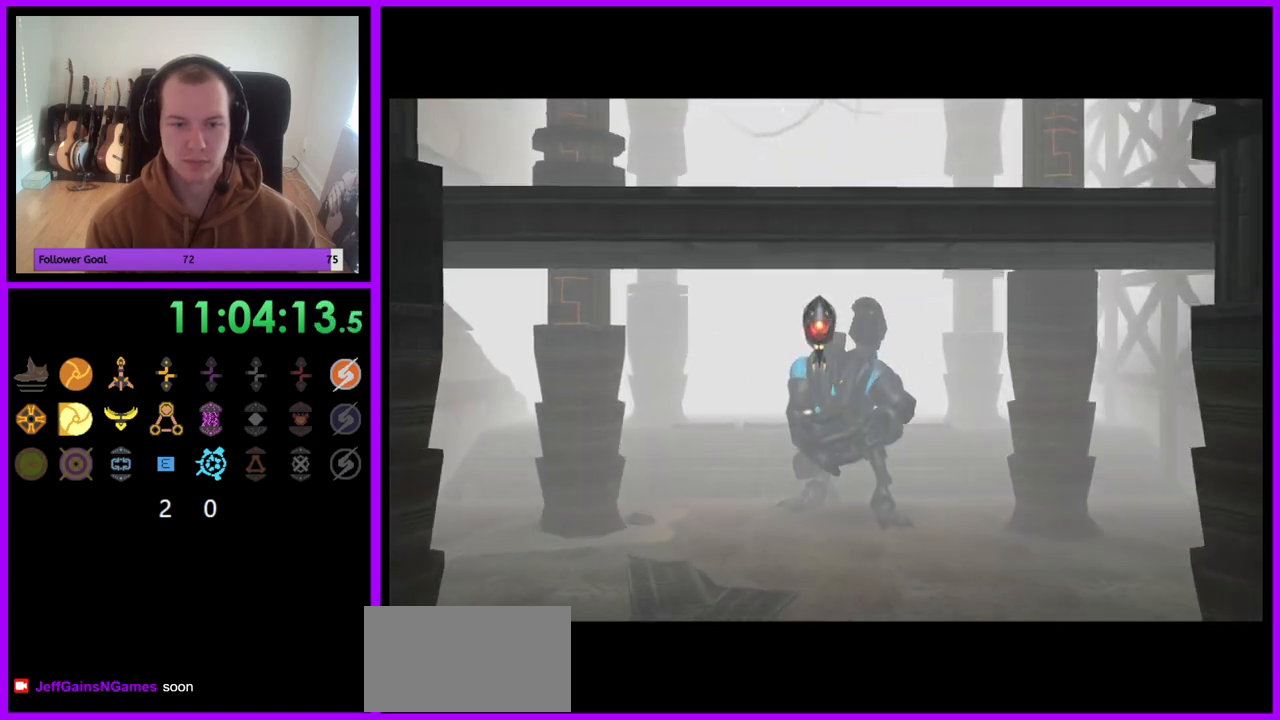
{"buttons": ["A"], "left_stick": "center", "right_stick": "center", "events": [[467, "left_stick", "center"]]}
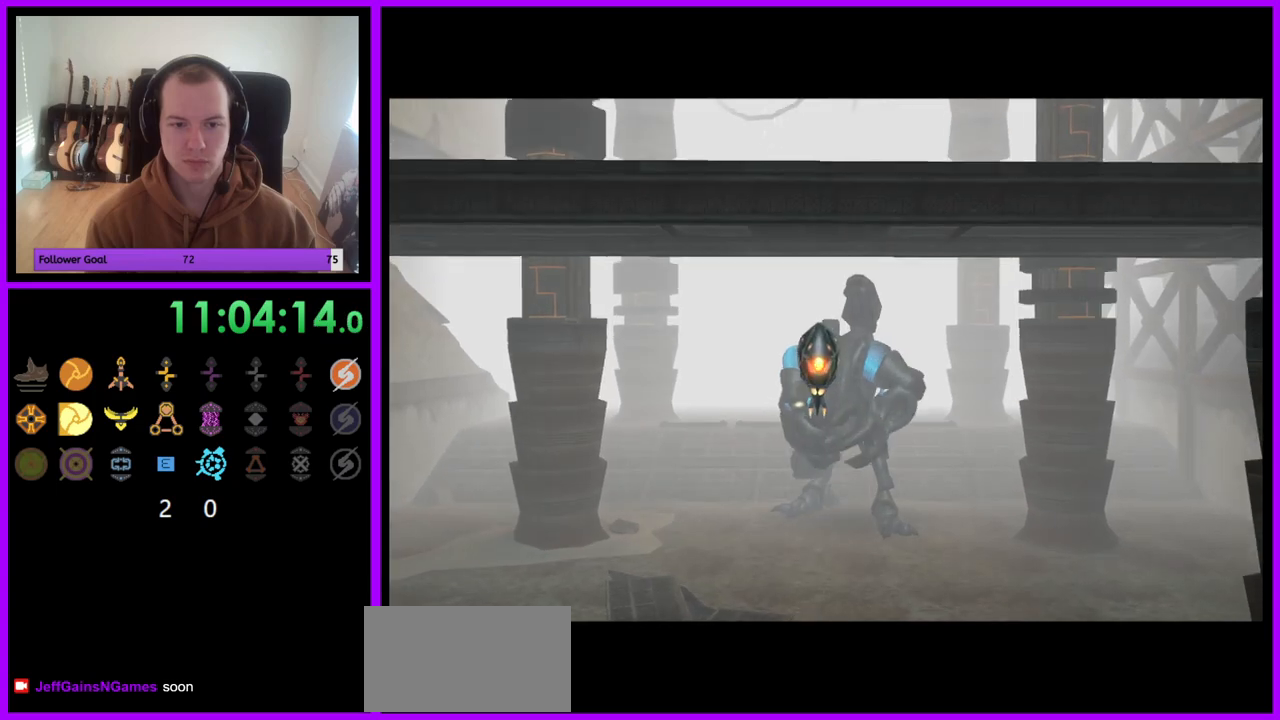
{"buttons": ["A"], "left_stick": "center", "right_stick": "center", "events": []}
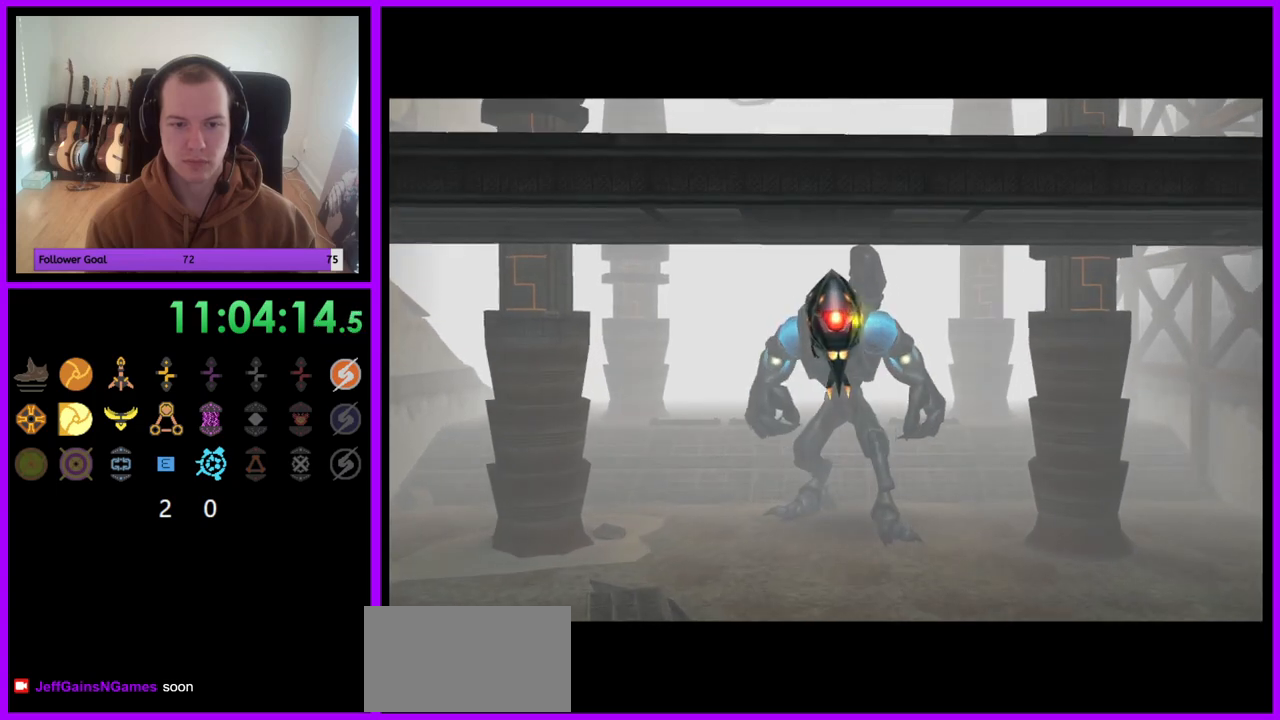
{"buttons": [], "left_stick": "center", "right_stick": "center", "events": [[217, "A", "up"]]}
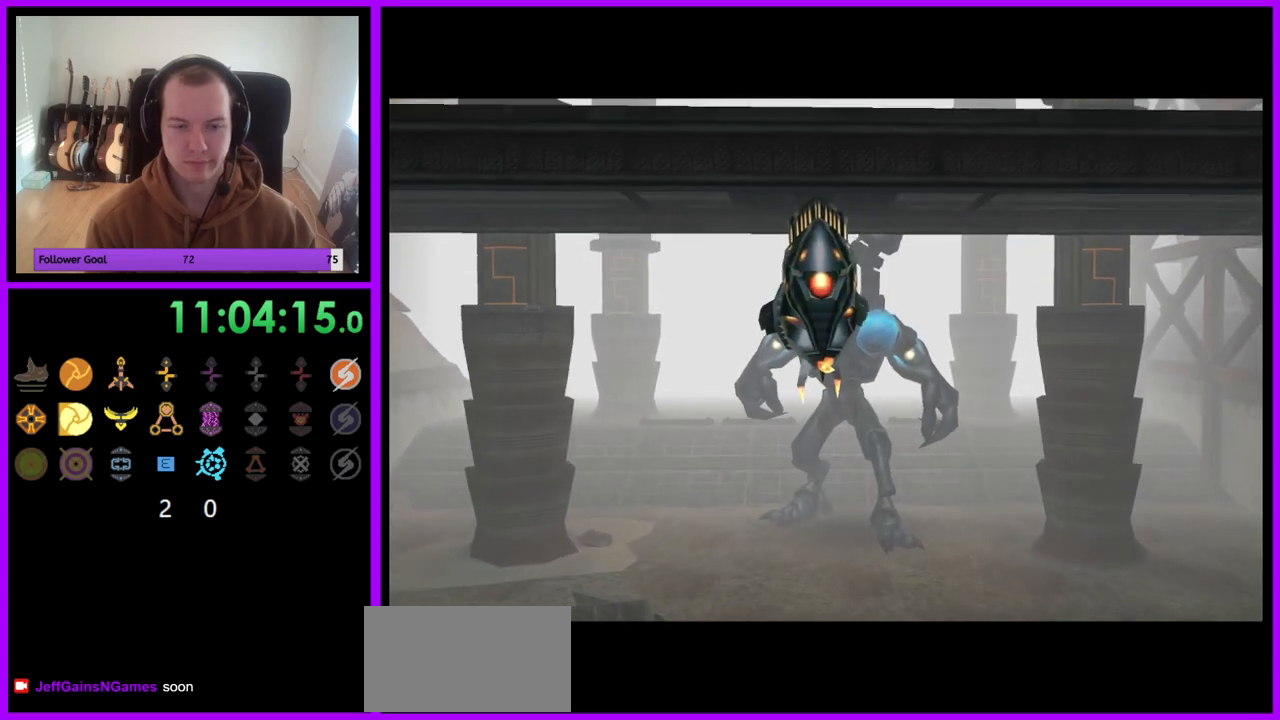
{"buttons": ["A"], "left_stick": "center", "right_stick": "center", "events": [[367, "A", "down"]]}
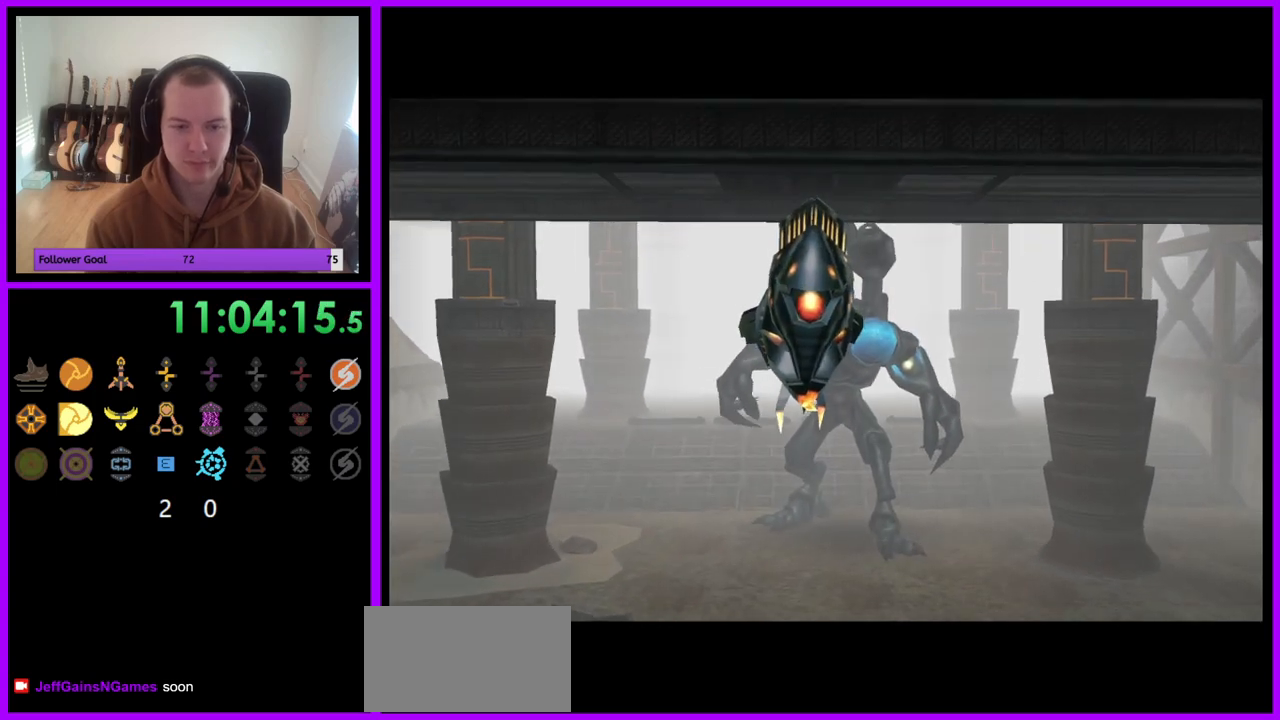
{"buttons": ["A"], "left_stick": "center", "right_stick": "center", "events": []}
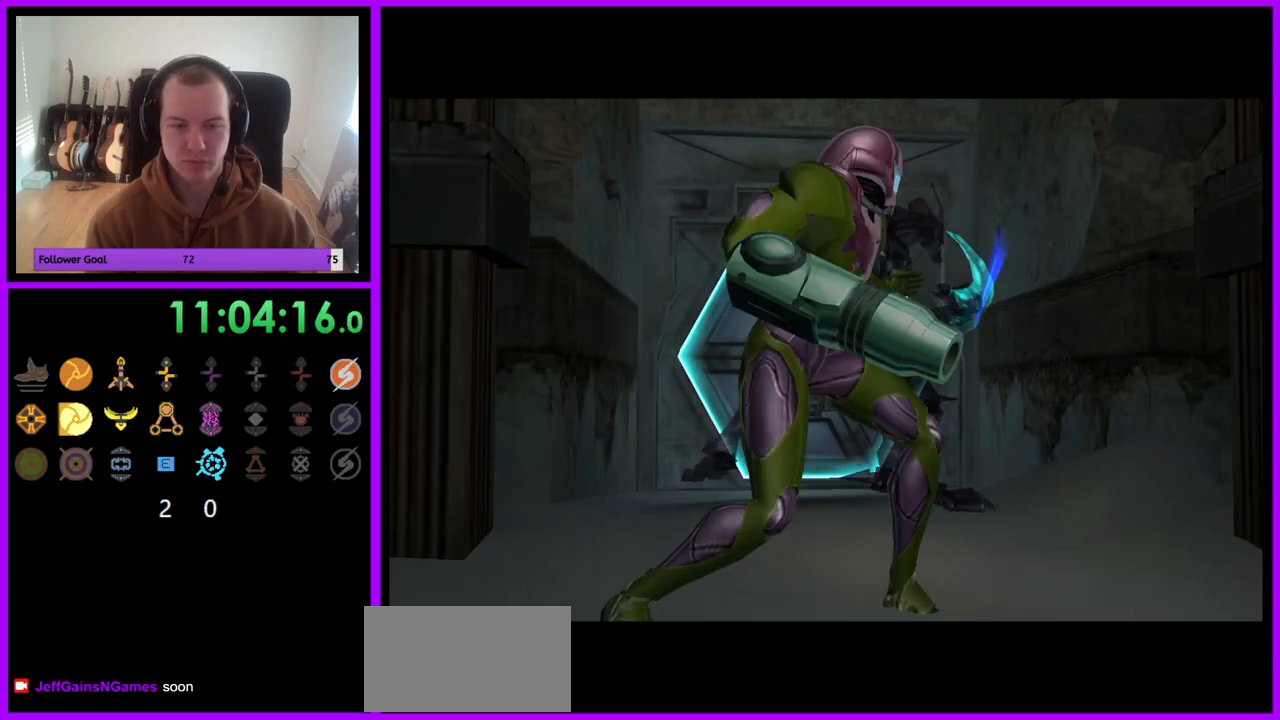
{"buttons": ["A"], "left_stick": "center", "right_stick": "center", "events": []}
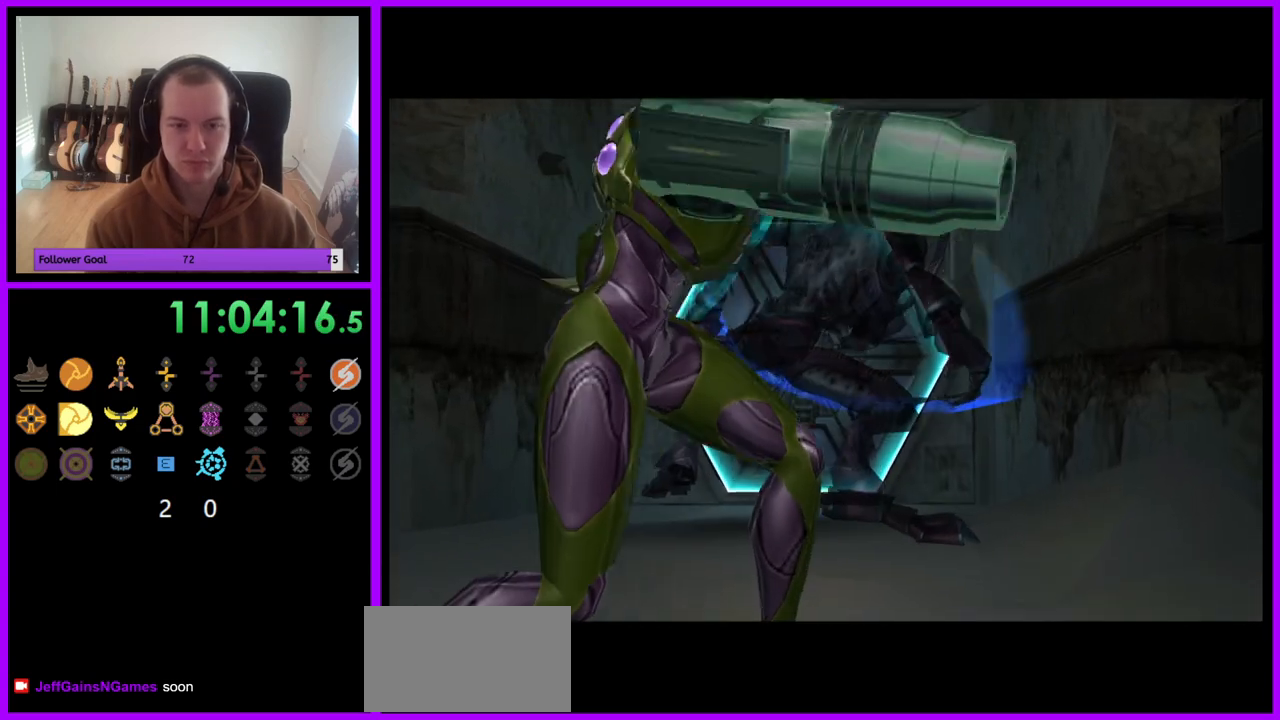
{"buttons": ["A"], "left_stick": "center", "right_stick": "center", "events": []}
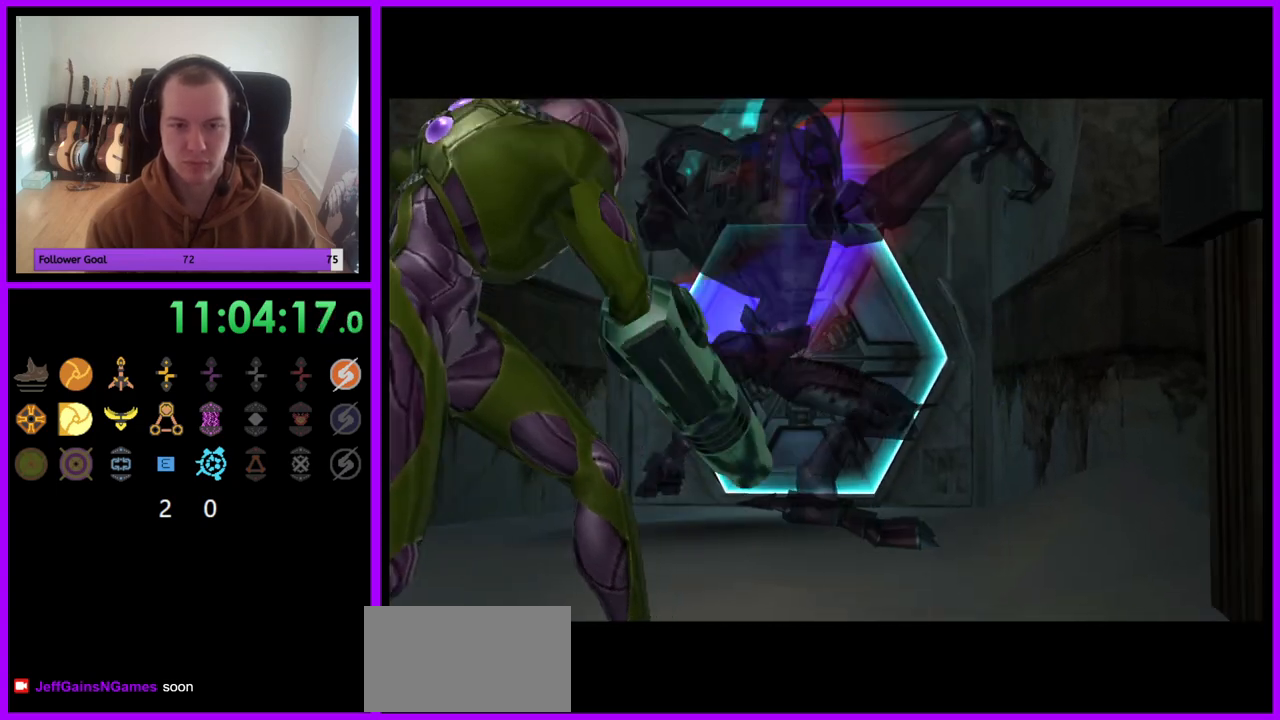
{"buttons": ["A"], "left_stick": "center", "right_stick": "center", "events": [[267, "left_stick", "down-left"], [400, "left_stick", "center"]]}
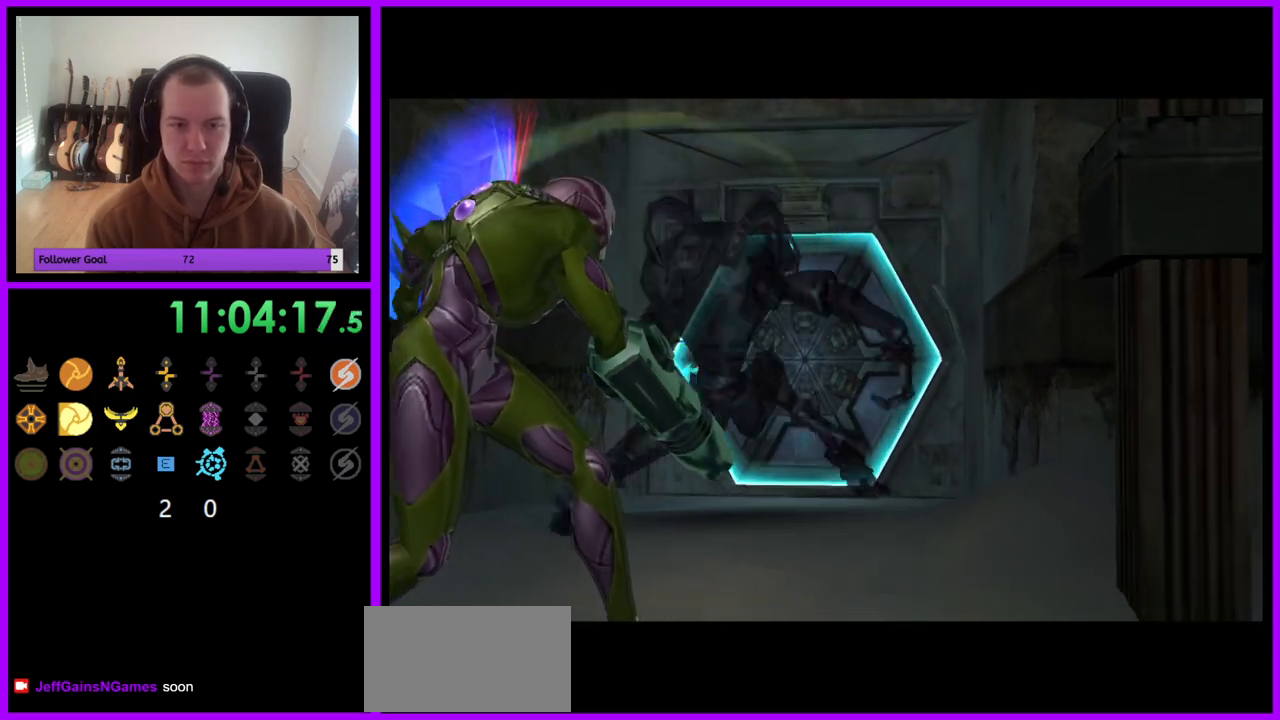
{"buttons": ["A"], "left_stick": "center", "right_stick": "center", "events": []}
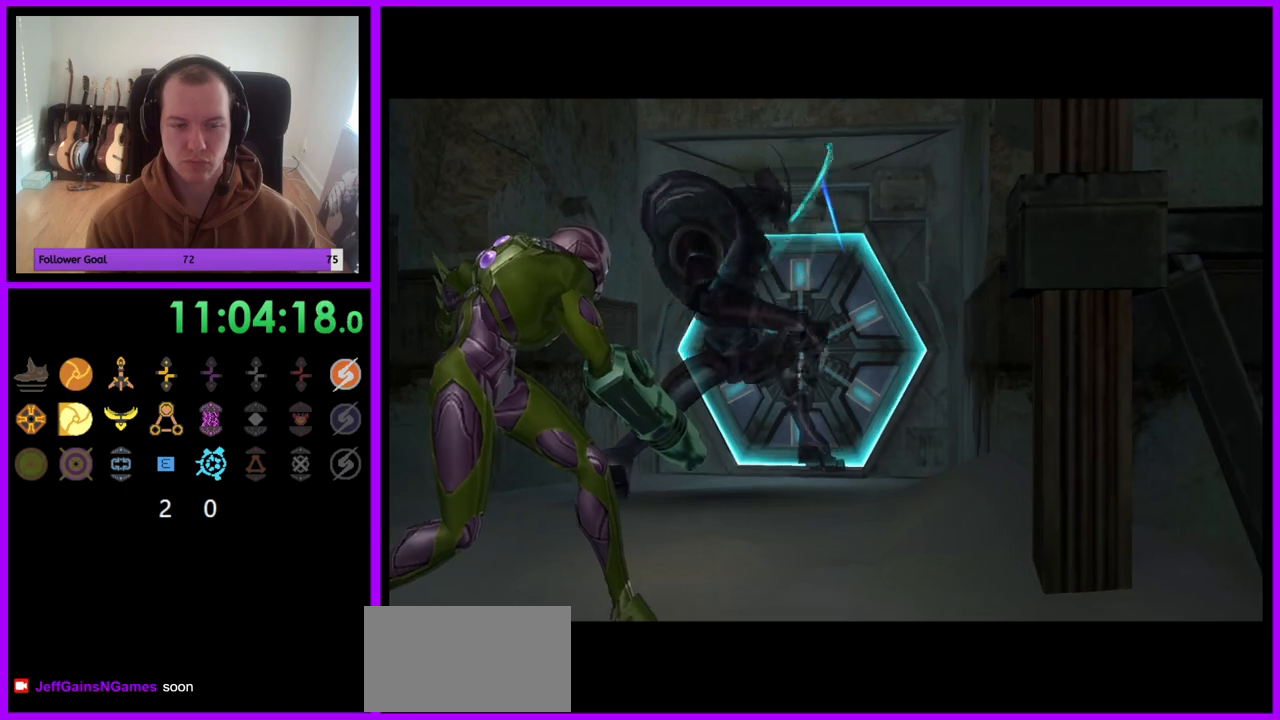
{"buttons": ["A"], "left_stick": "down-left", "right_stick": "center", "events": [[150, "left_stick", "down-left"]]}
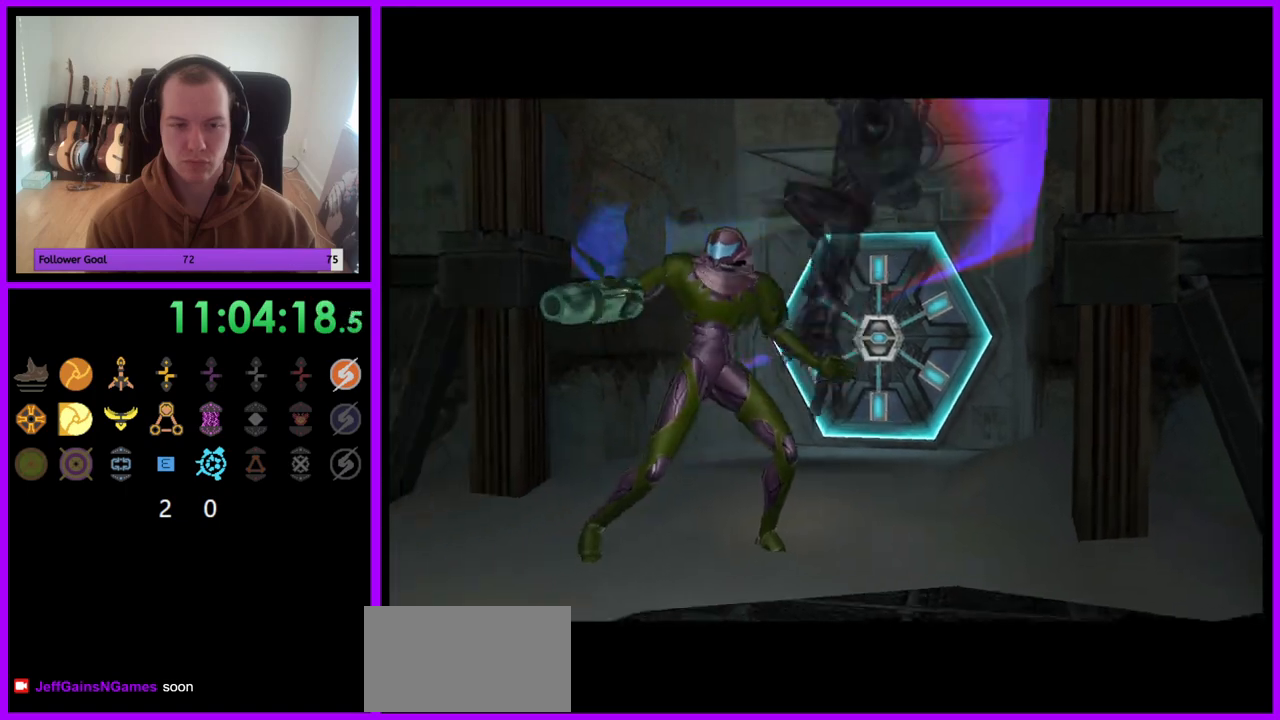
{"buttons": ["A"], "left_stick": "center", "right_stick": "center", "events": [[17, "left_stick", "center"]]}
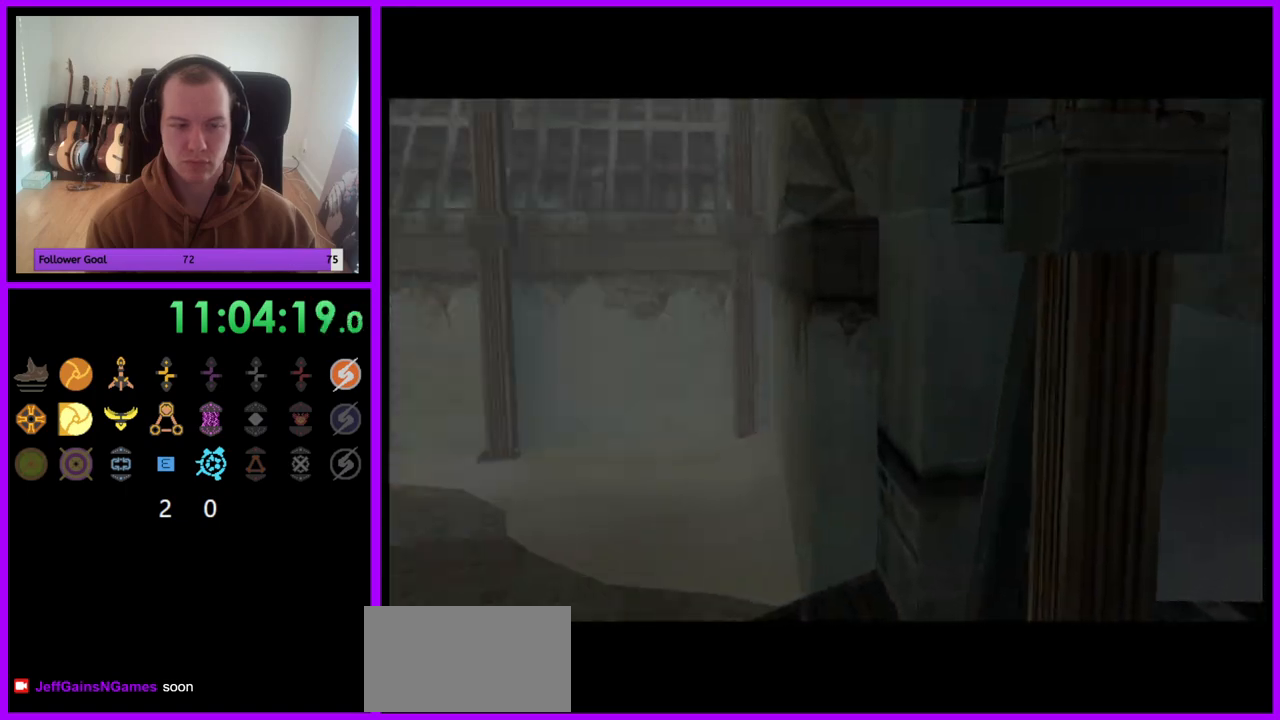
{"buttons": ["A"], "left_stick": "center", "right_stick": "center", "events": []}
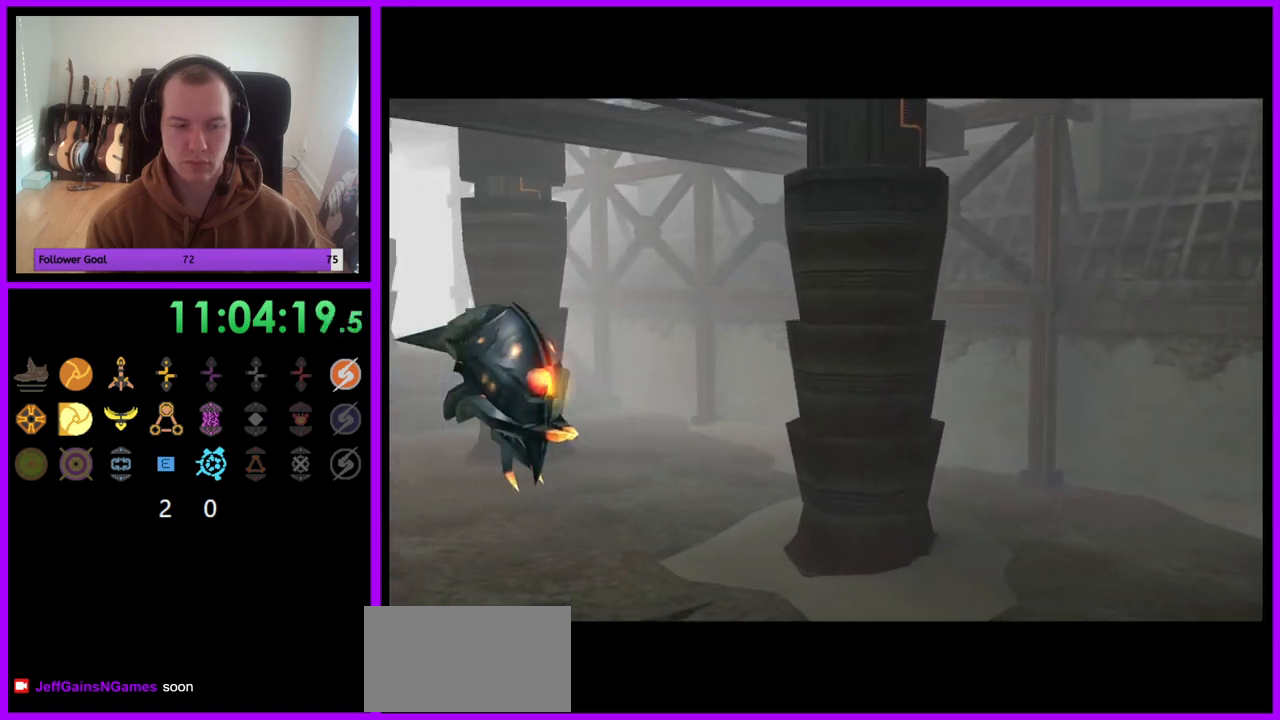
{"buttons": ["A"], "left_stick": "center", "right_stick": "center", "events": []}
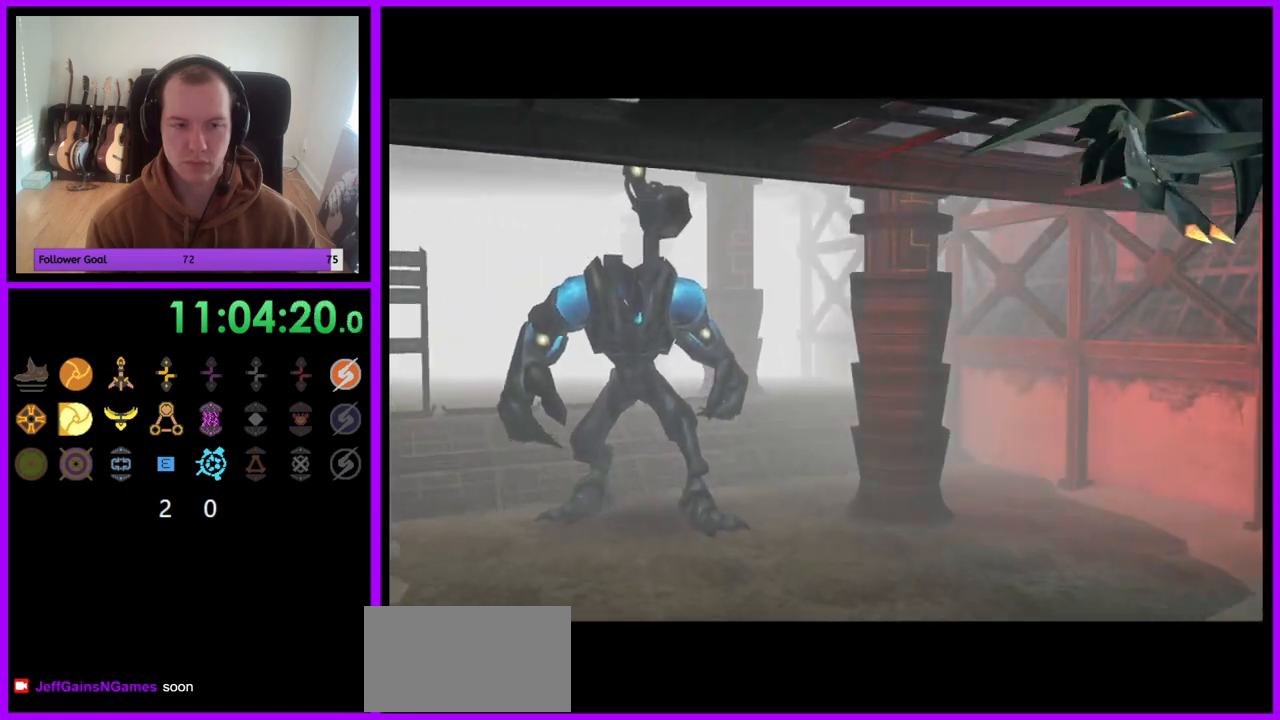
{"buttons": ["A"], "left_stick": "center", "right_stick": "center", "events": [[217, "left_stick", "left"], [417, "left_stick", "center"]]}
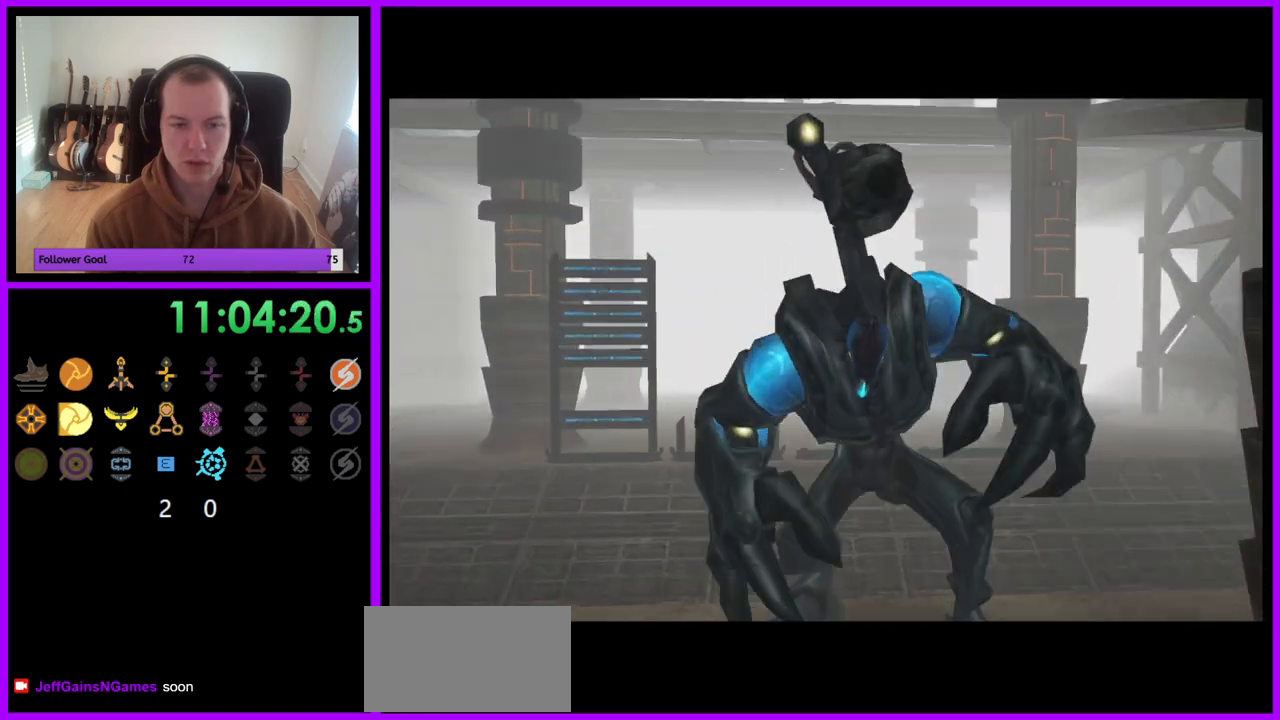
{"buttons": ["A"], "left_stick": "center", "right_stick": "center", "events": []}
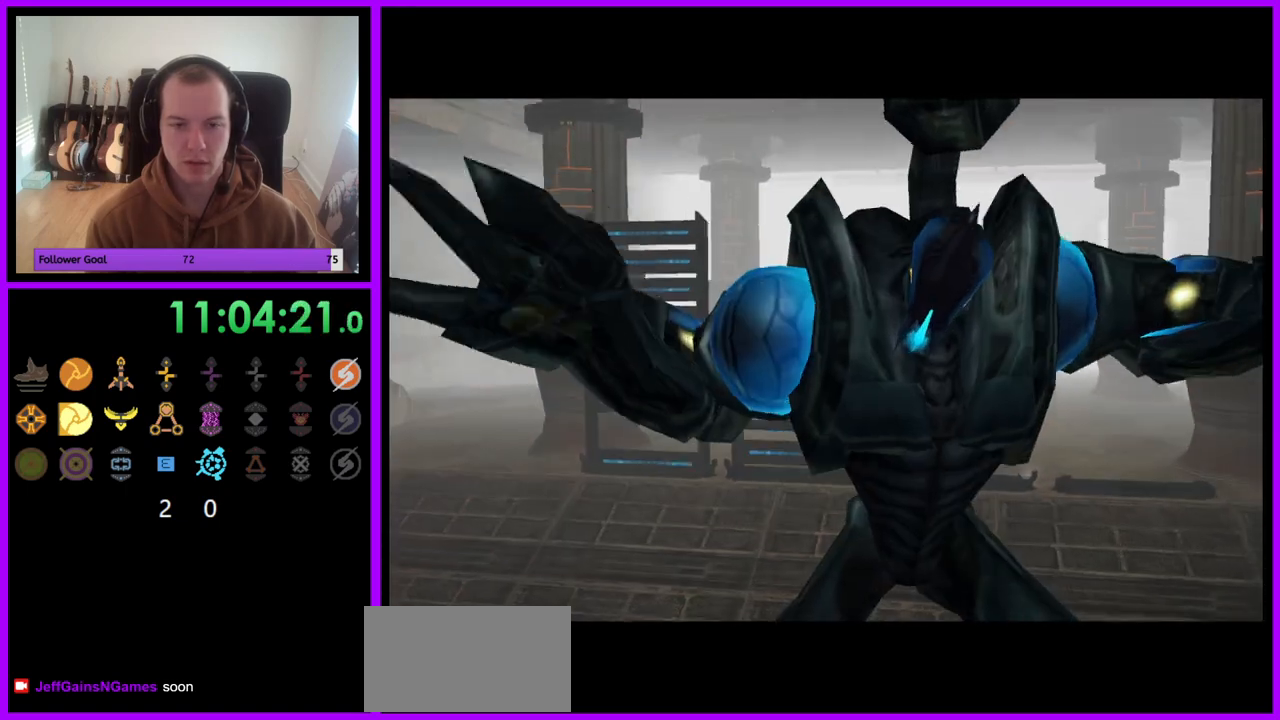
{"buttons": ["A"], "left_stick": "center", "right_stick": "center", "events": []}
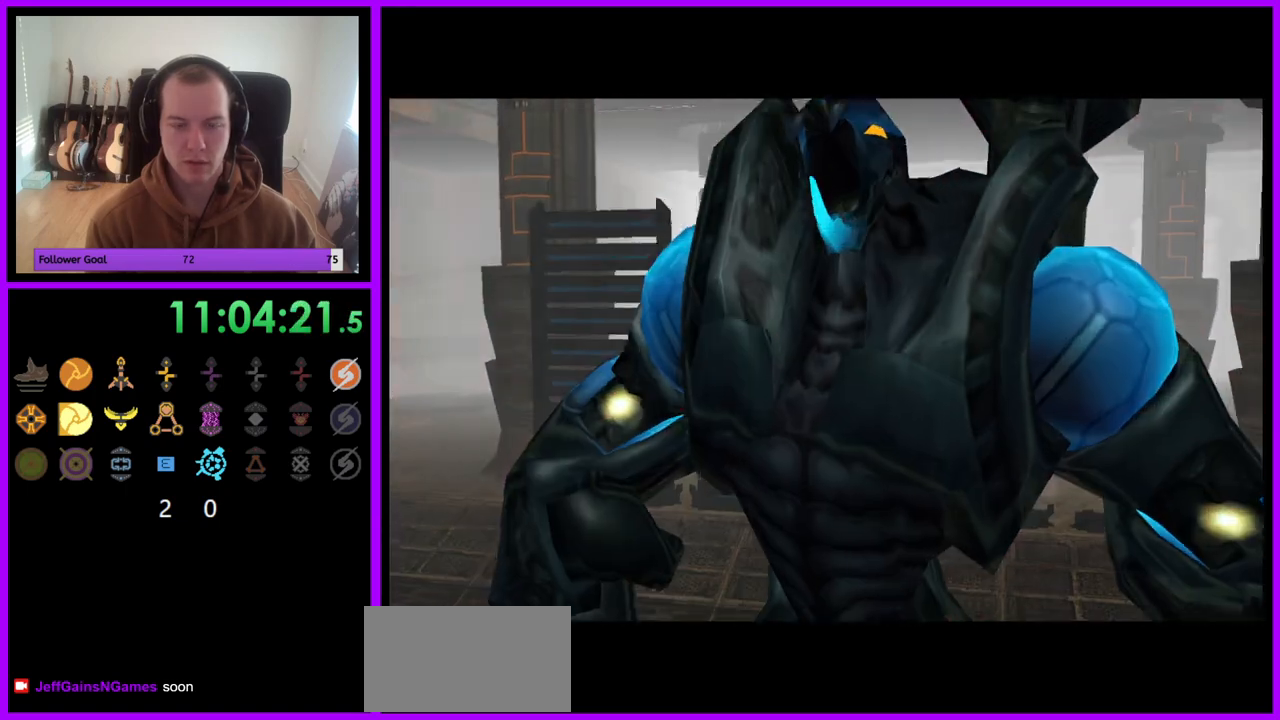
{"buttons": ["A"], "left_stick": "left", "right_stick": "center", "events": [[433, "left_stick", "left"]]}
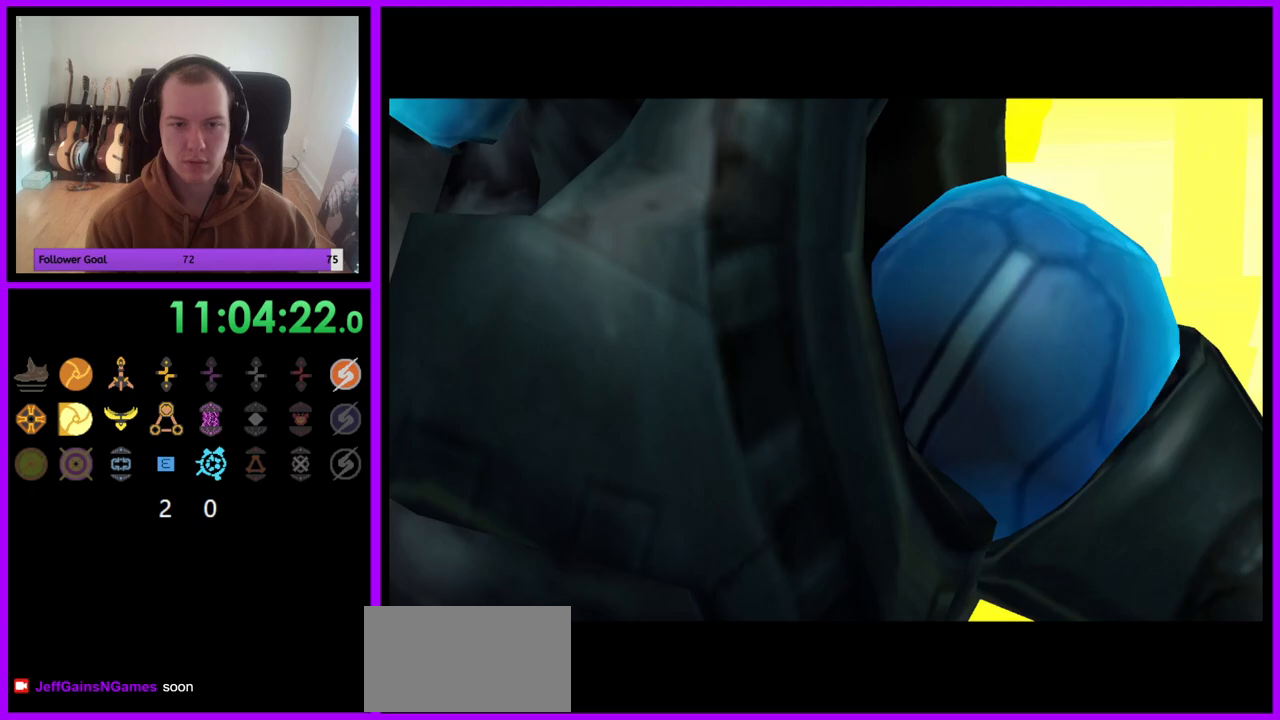
{"buttons": ["A"], "left_stick": "center", "right_stick": "center", "events": [[133, "left_stick", "center"]]}
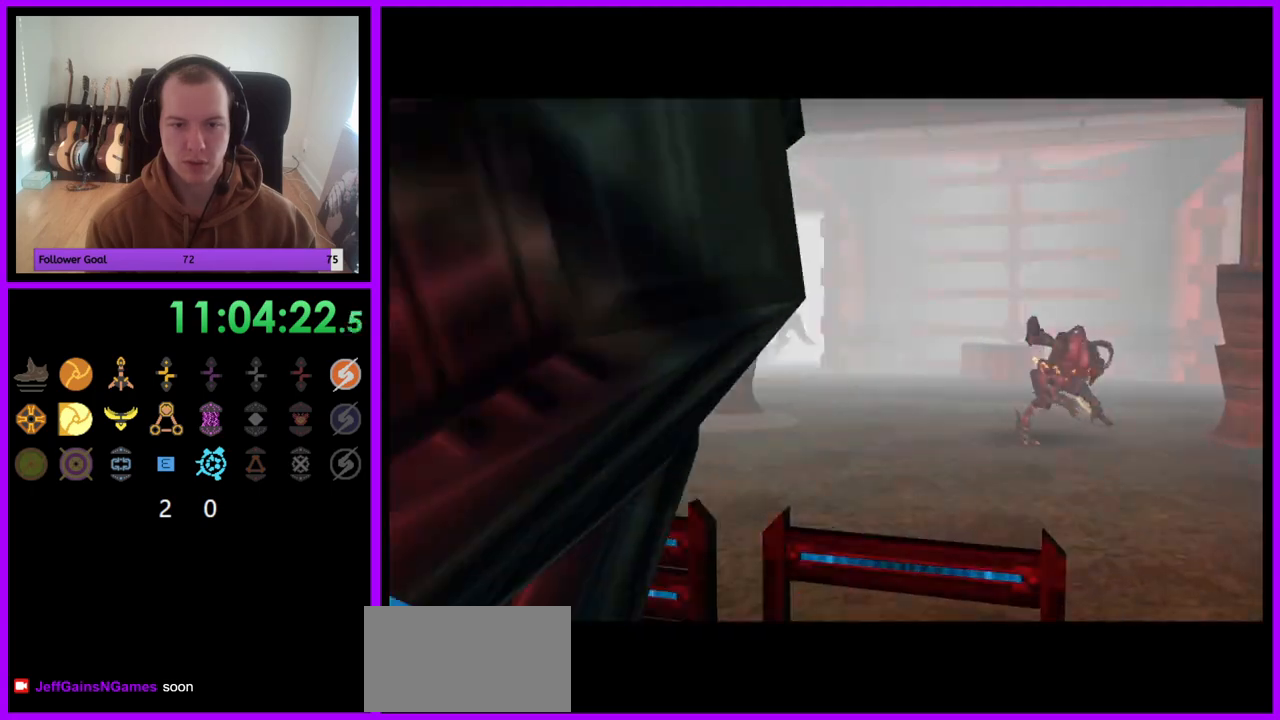
{"buttons": ["A"], "left_stick": "center", "right_stick": "center", "events": [[200, "left_stick", "up"], [500, "left_stick", "center"]]}
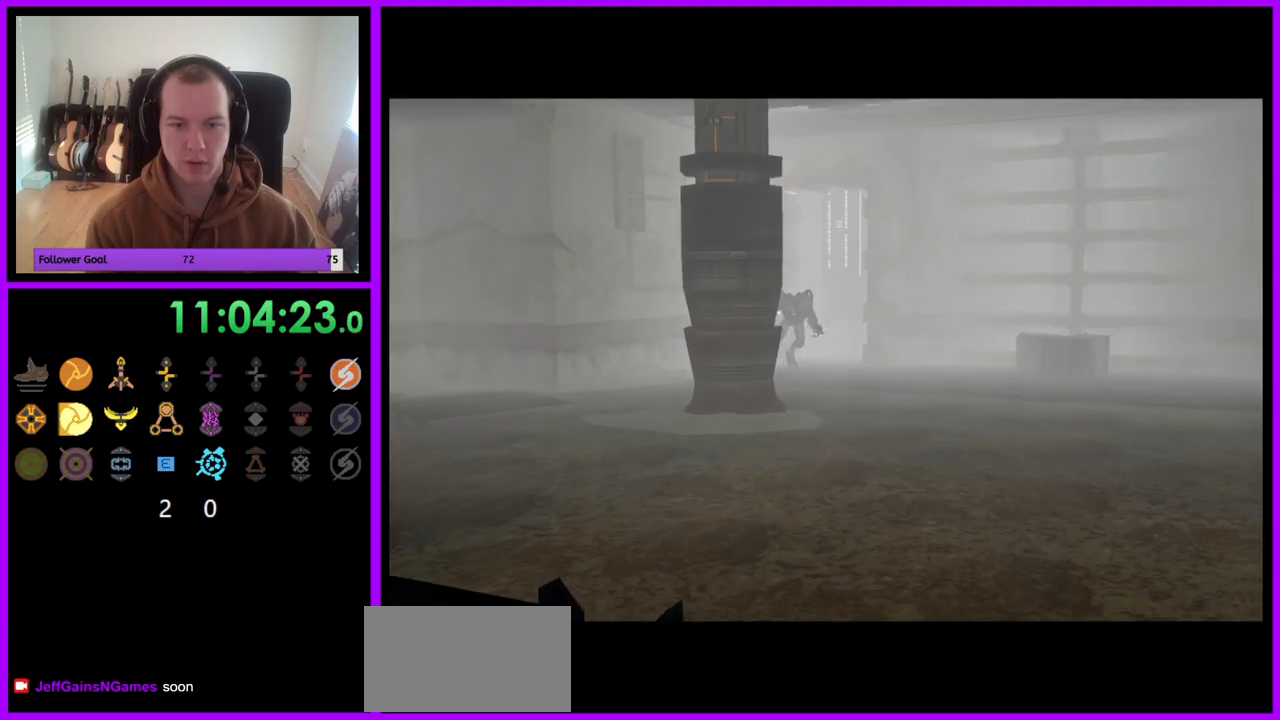
{"buttons": ["A"], "left_stick": "up", "right_stick": "center", "events": [[317, "left_stick", "up"]]}
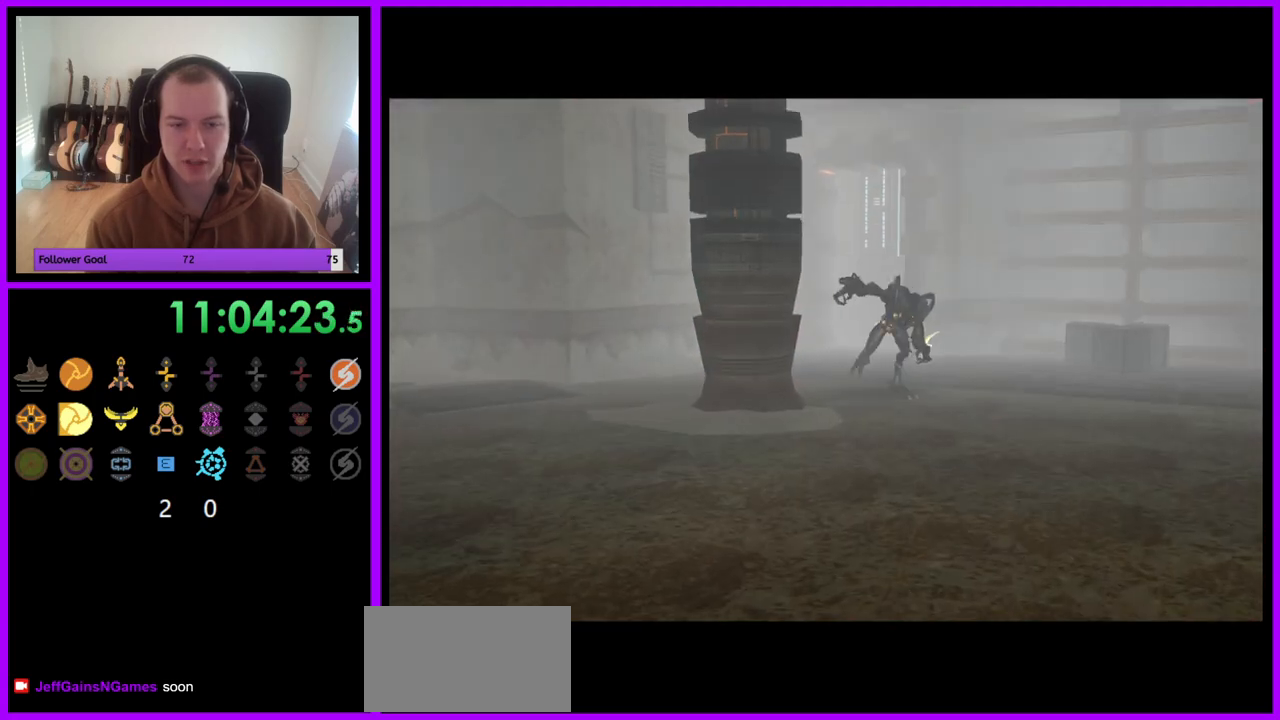
{"buttons": ["A"], "left_stick": "down", "right_stick": "center", "events": [[117, "left_stick", "center"], [367, "left_stick", "down"]]}
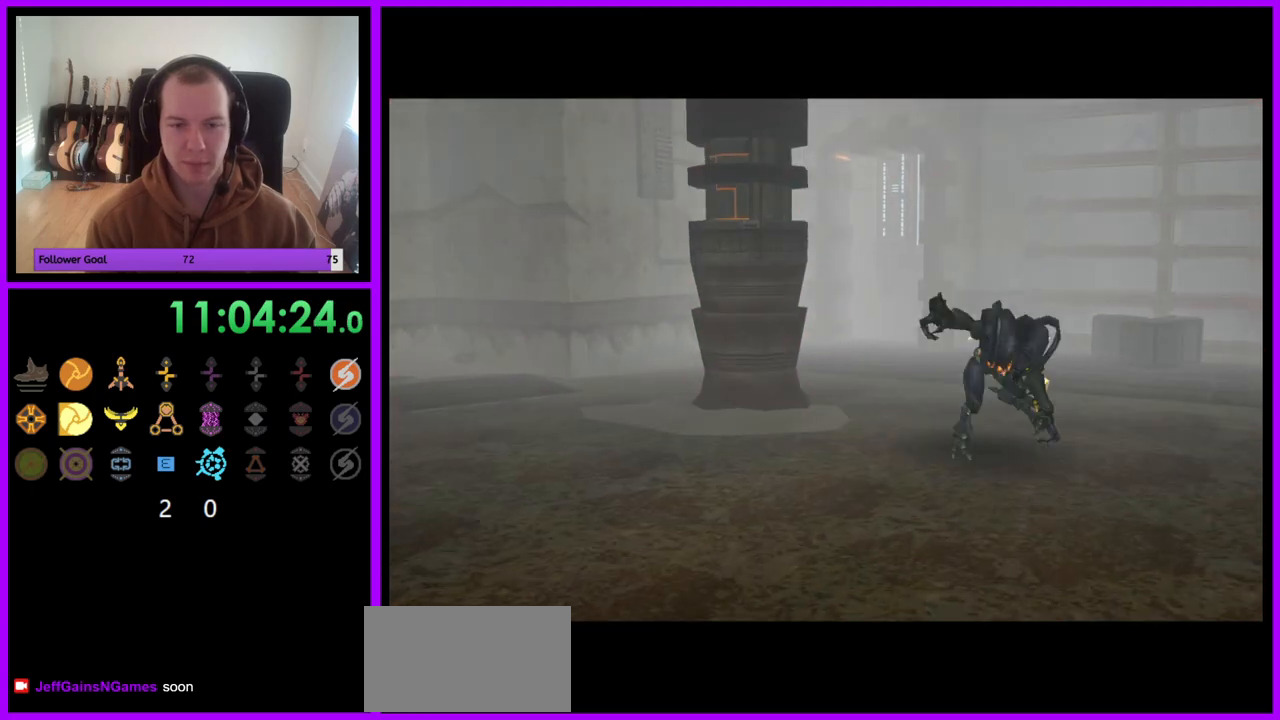
{"buttons": ["A"], "left_stick": "up", "right_stick": "center", "events": [[50, "left_stick", "center"], [150, "left_stick", "up"]]}